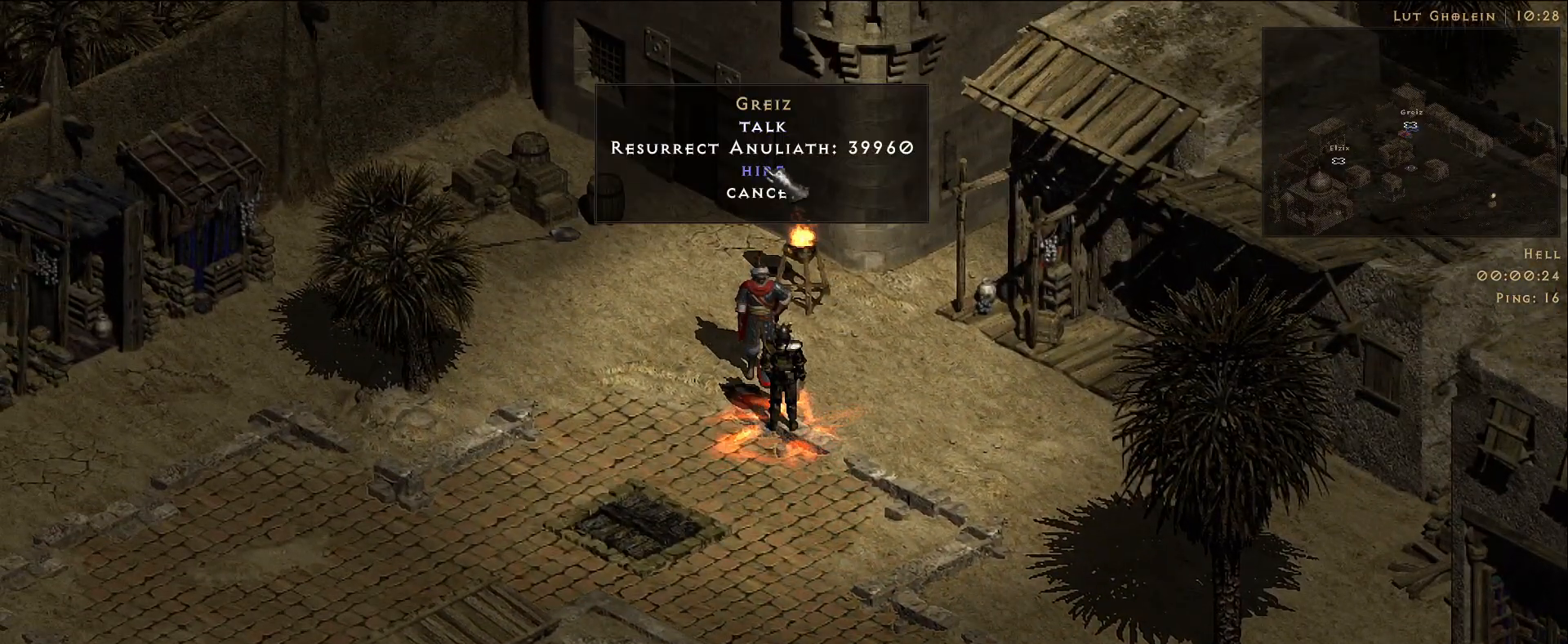
Gameplay with keyboard and mouse; each line is a JSON object with the keys and mouse buttons held at the frame after it. "events" lists presses ("down") and releases ("up") of "1", "2", "3", "4", "5", "a", "alt", "b", "c", "ctrl", "d", "e", "f", "g", "q", "r", "s", "shift", "space", "t", "tab", "v", "w", "x", "z", "mouse_left", "mouse_wheel", "mouse_right", "mouse_mb4" and "mouse_mb5" between this image and that frame as [ms after this image, input, new state], when the widget could be followed in between. "mouse_left", "mouse_wheel", "mouse_right", "mouse_mb4", "mouse_mb5" = the "left", "wheel", "right", "mb4", "mb5" buttons of the "mouse" list. No other keys are recorded. "wheel" means that the mouse wheel is clicked or scrolled. Mouse movement is not recorded.
{"keys": [], "mouse": [], "events": [[100, "mouse_left", "down"], [166, "mouse_left", "up"]]}
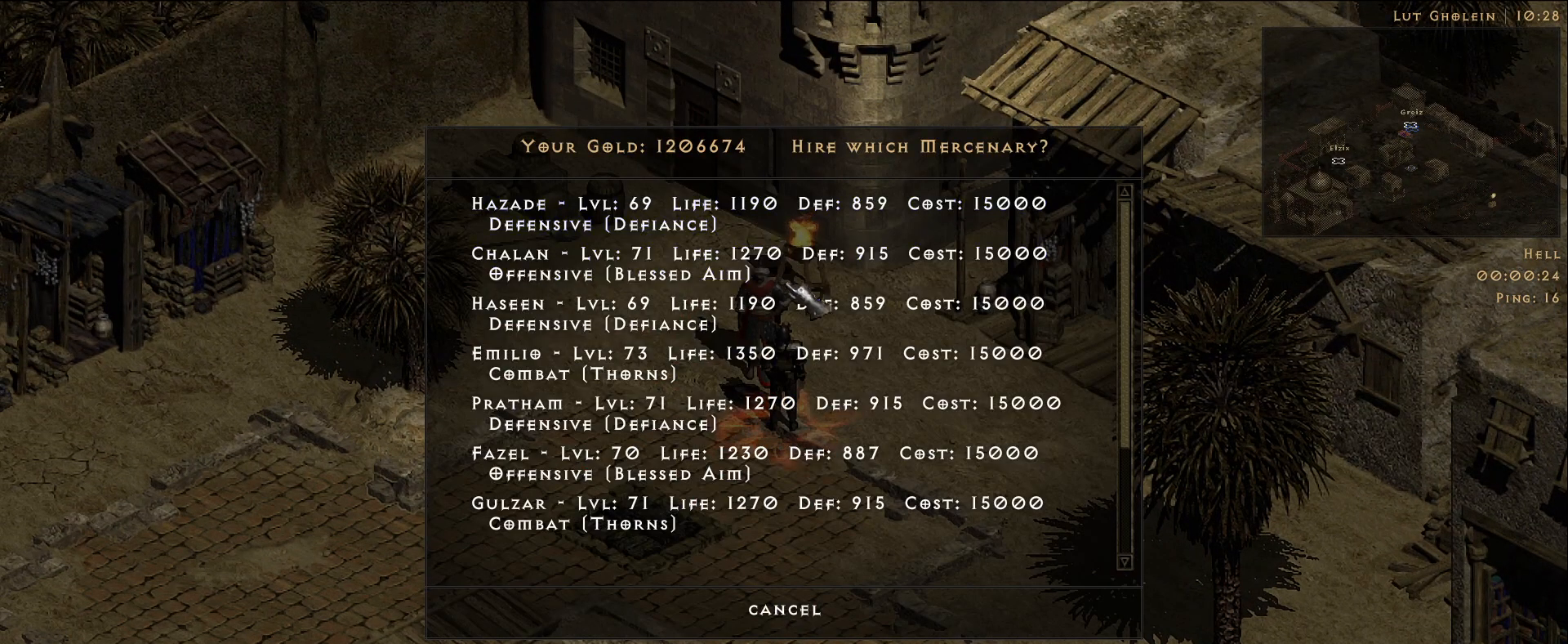
{"keys": [], "mouse": [], "events": []}
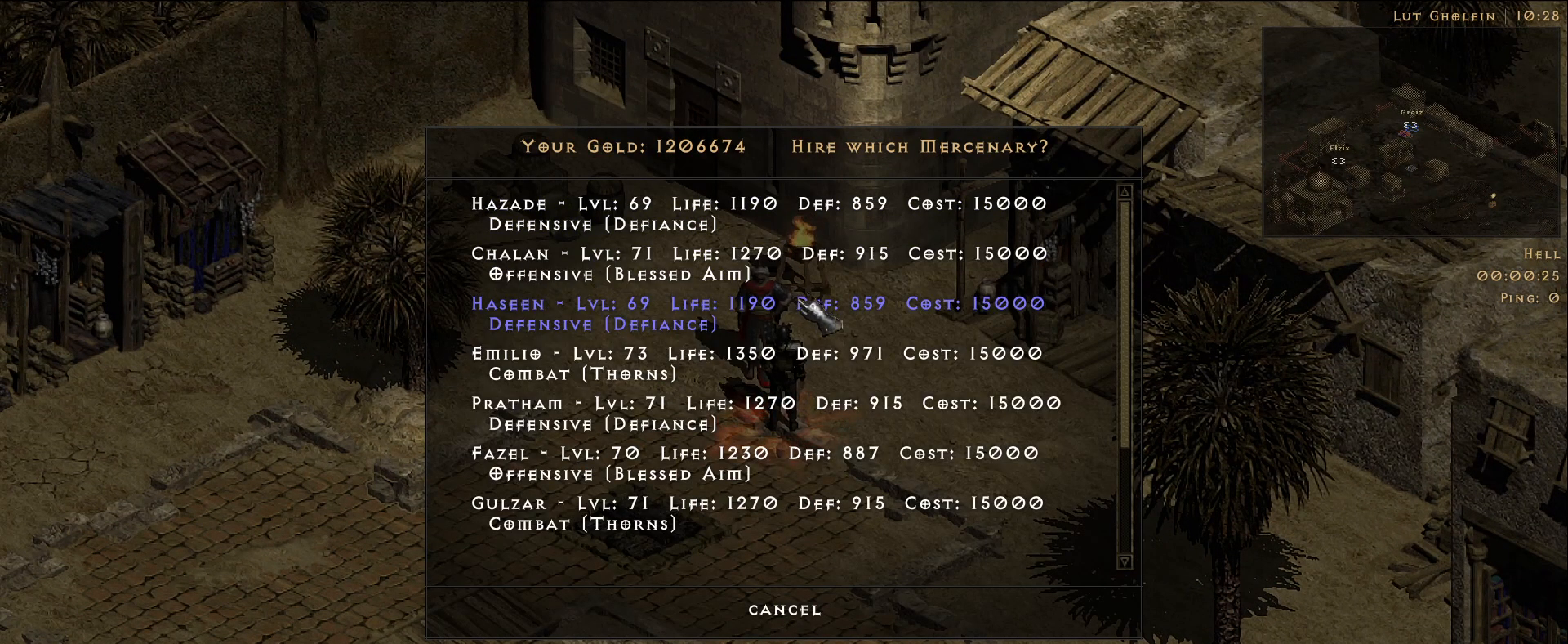
{"keys": [], "mouse": [], "events": []}
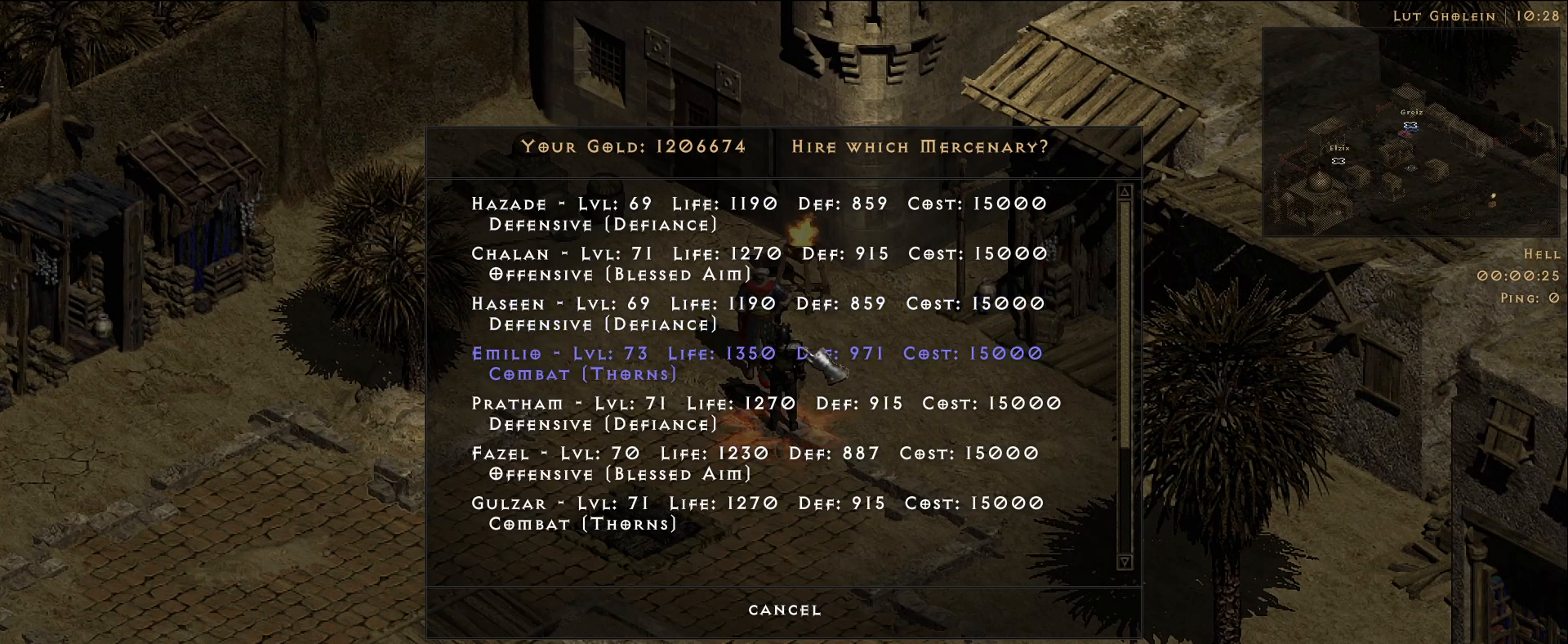
{"keys": [], "mouse": [], "events": []}
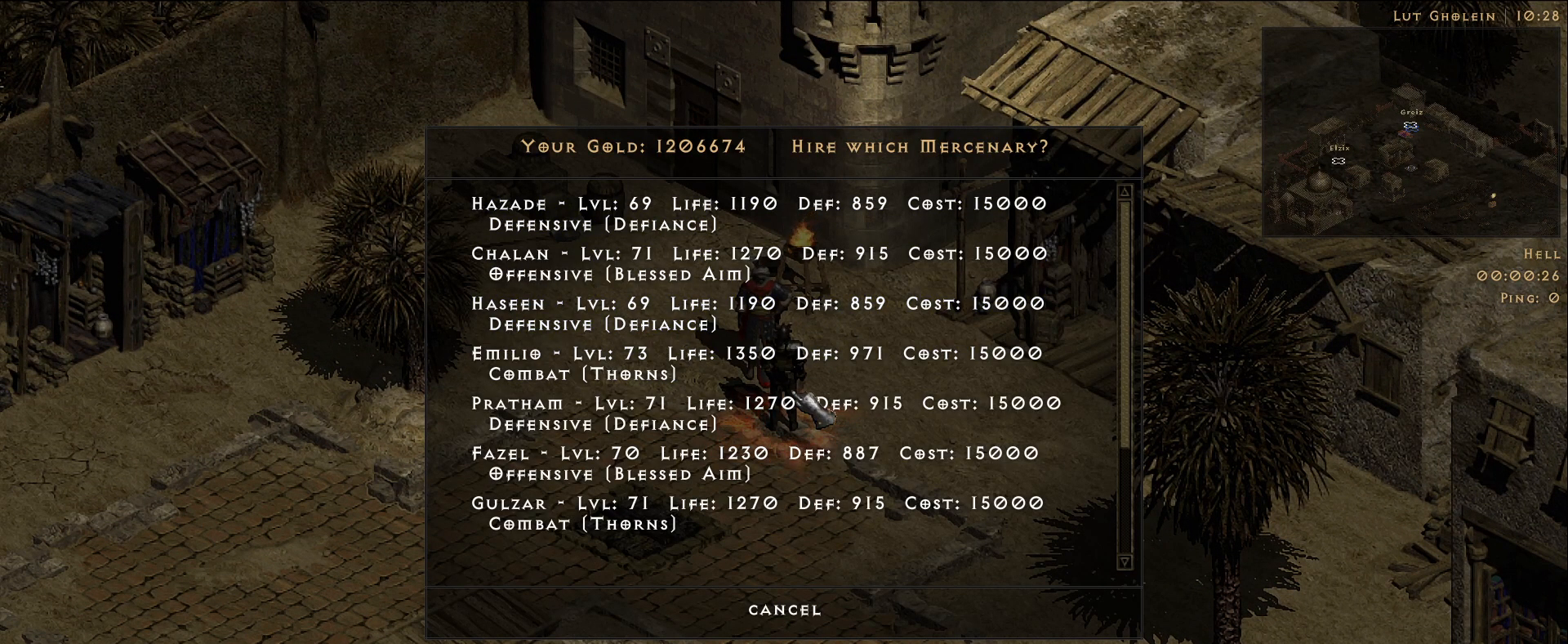
{"keys": [], "mouse": [], "events": []}
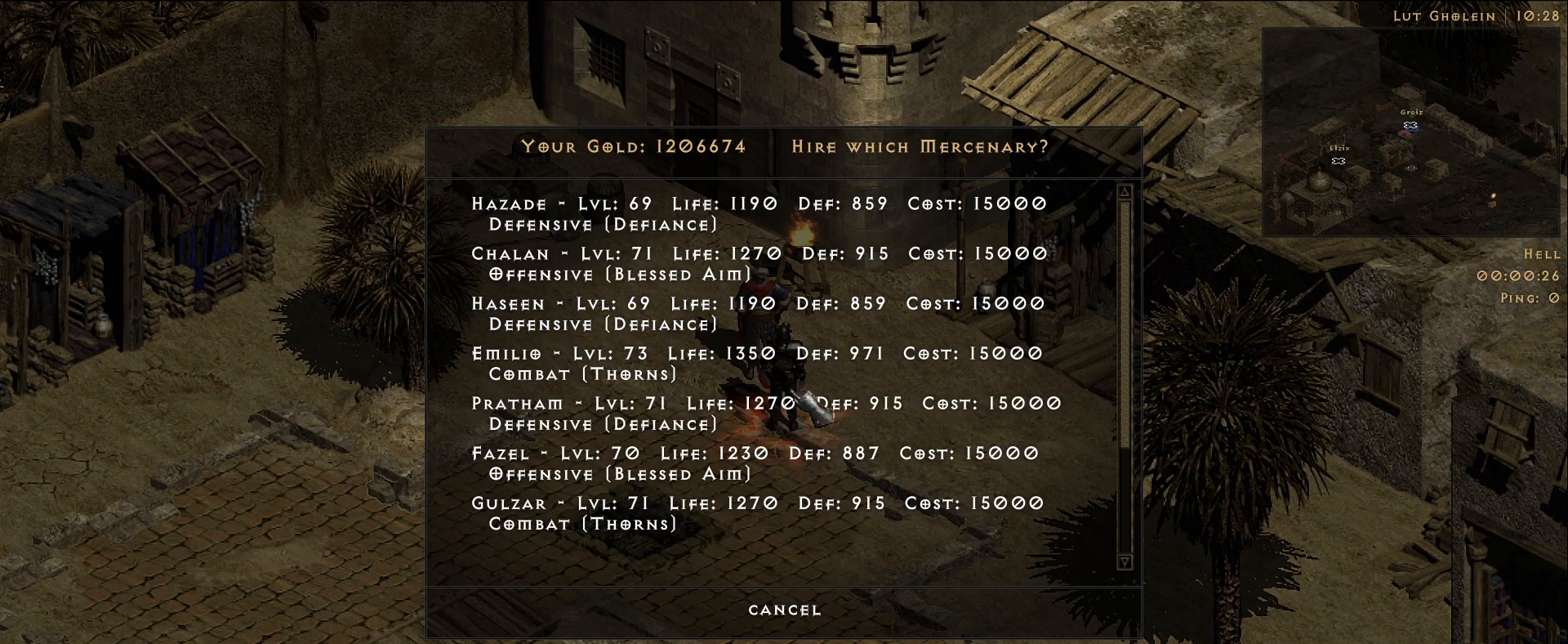
{"keys": [], "mouse": [], "events": [[150, "mouse_wheel", "down"], [266, "mouse_wheel", "up"], [333, "mouse_wheel", "down"], [450, "mouse_wheel", "up"]]}
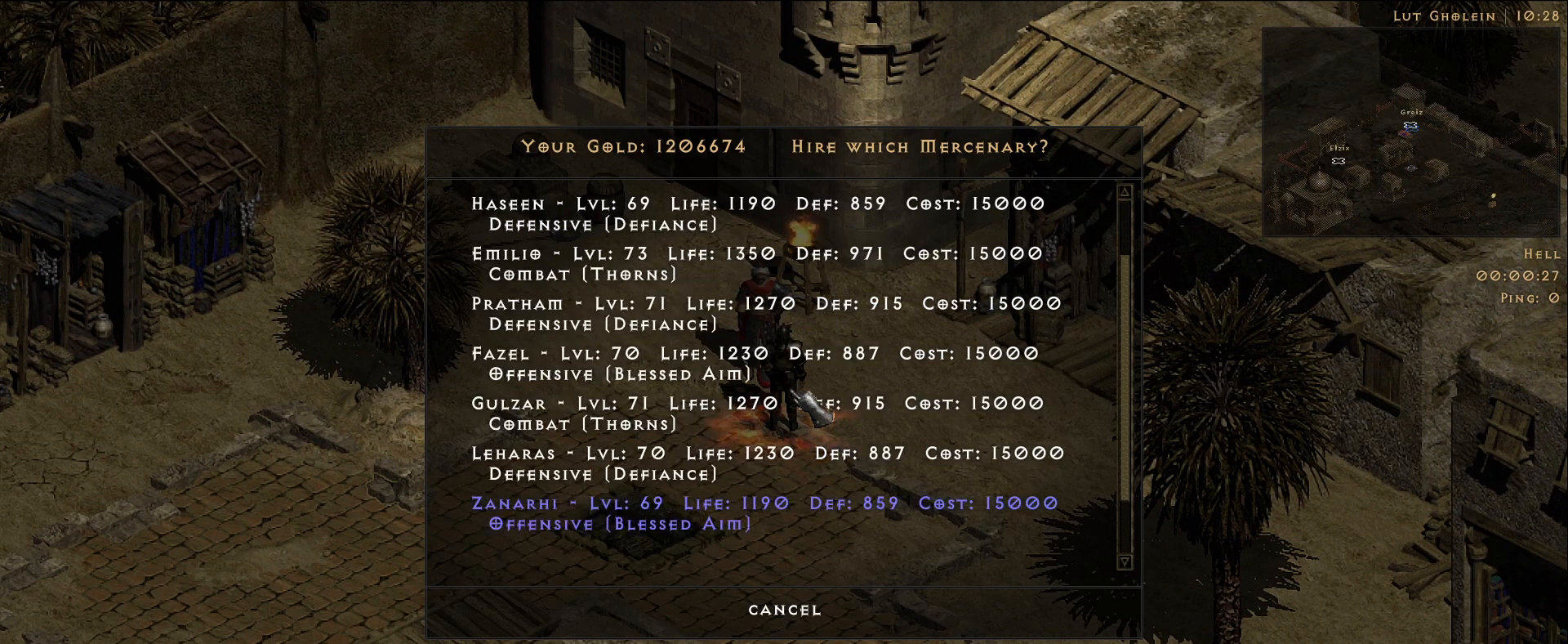
{"keys": [], "mouse": ["wheel"], "events": [[366, "mouse_wheel", "down"]]}
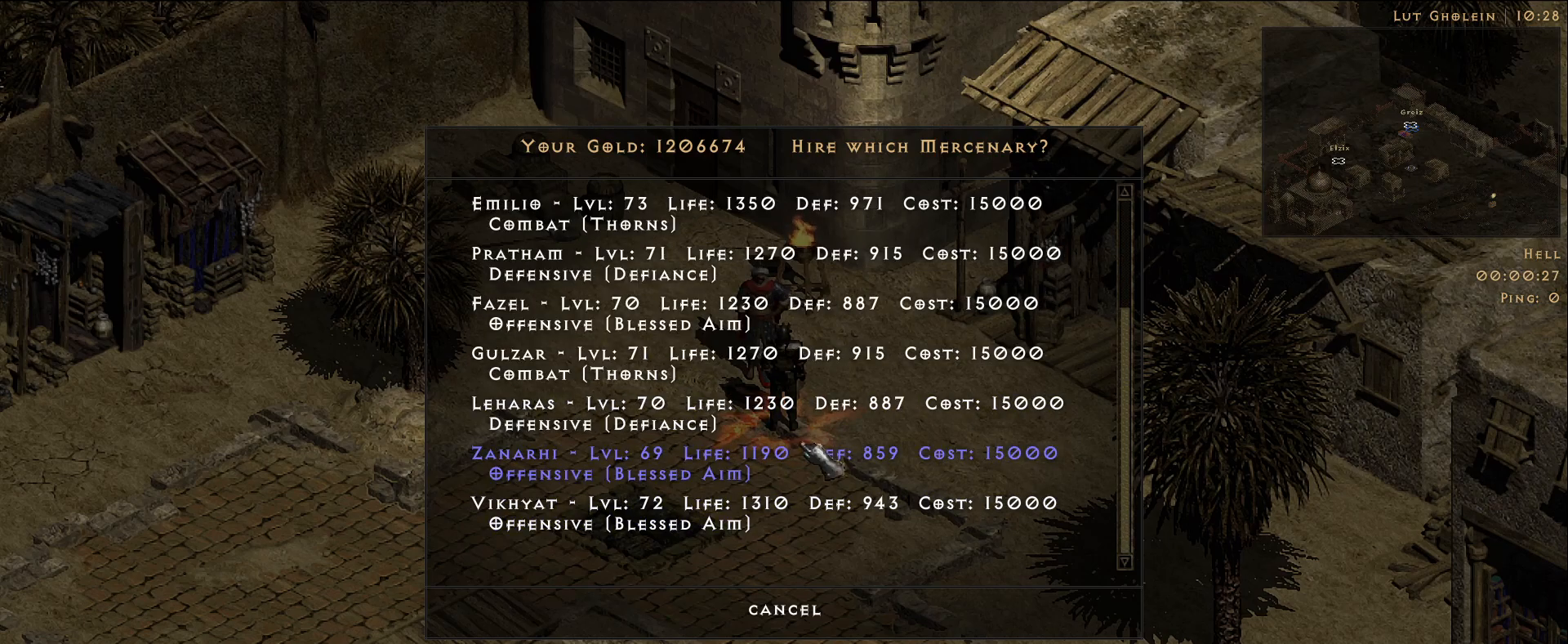
{"keys": [], "mouse": ["wheel"], "events": [[16, "mouse_wheel", "up"], [316, "mouse_wheel", "down"]]}
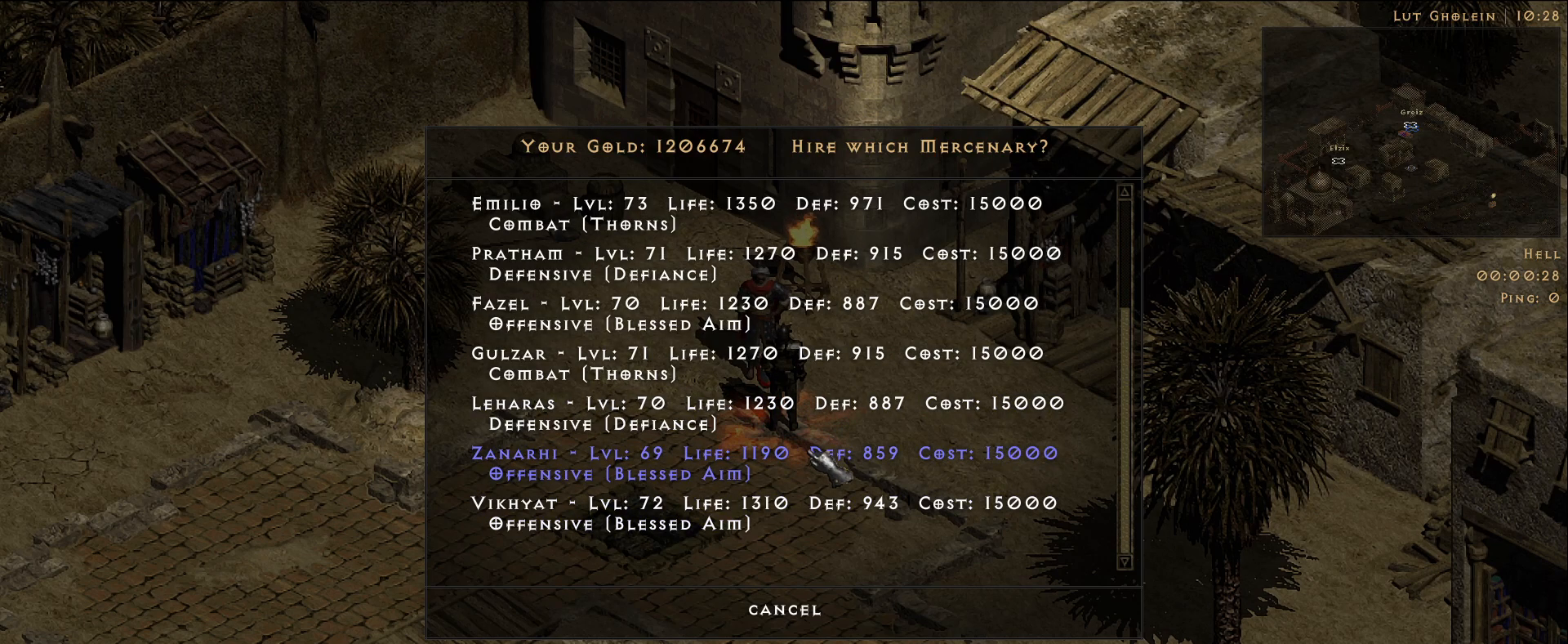
{"keys": [], "mouse": [], "events": [[33, "mouse_wheel", "up"]]}
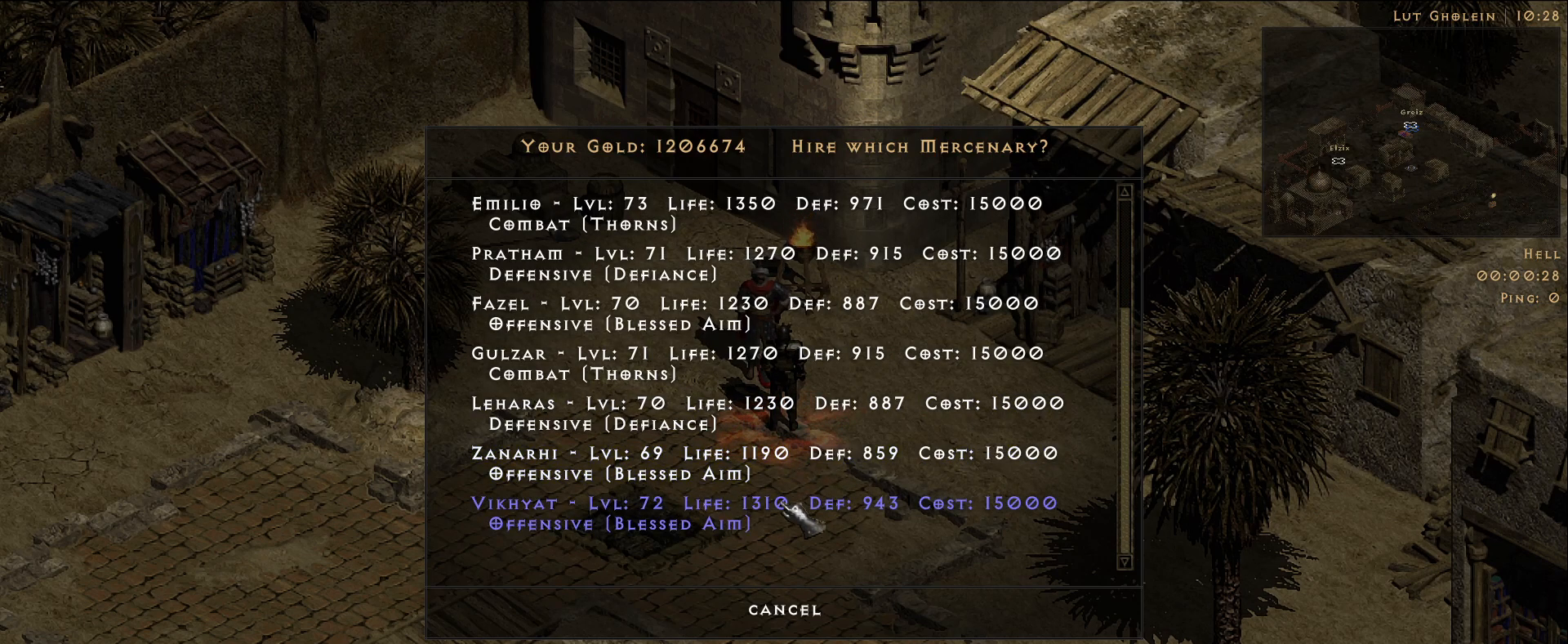
{"keys": [], "mouse": [], "events": []}
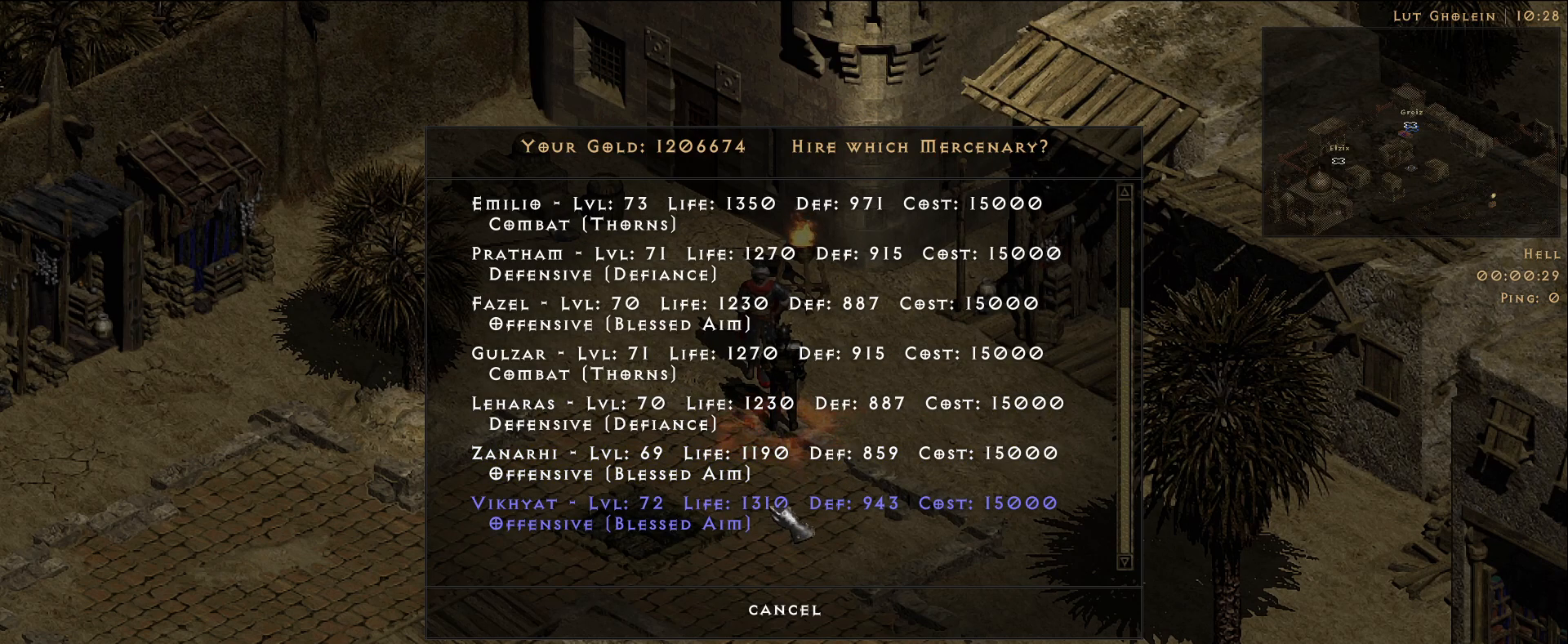
{"keys": [], "mouse": [], "events": []}
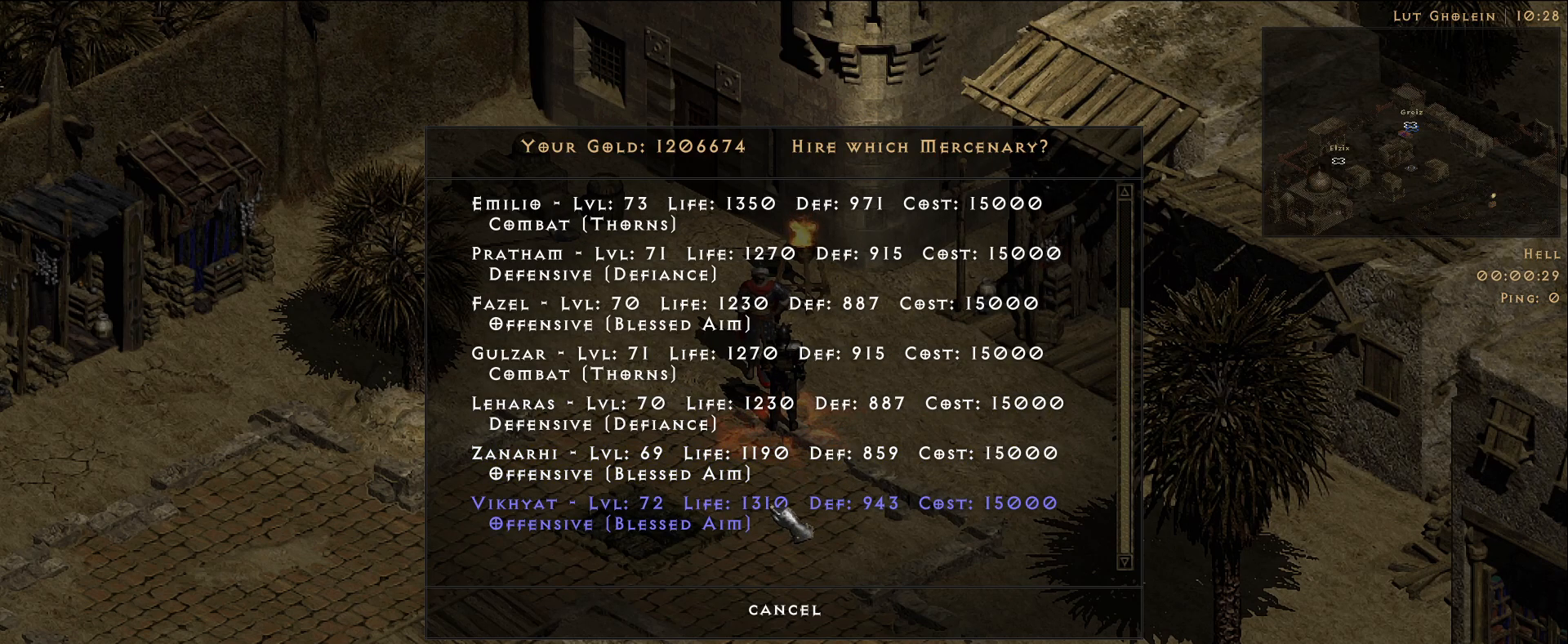
{"keys": [], "mouse": [], "events": []}
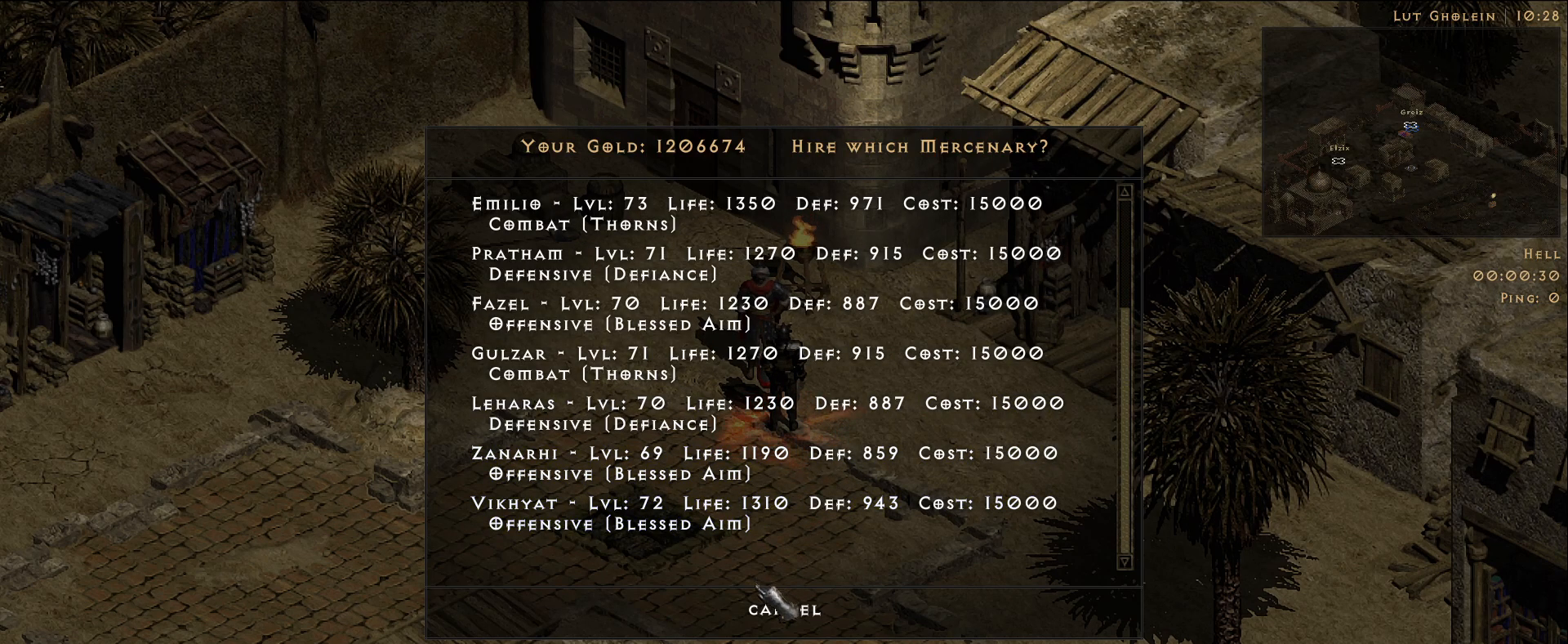
{"keys": [], "mouse": [], "events": []}
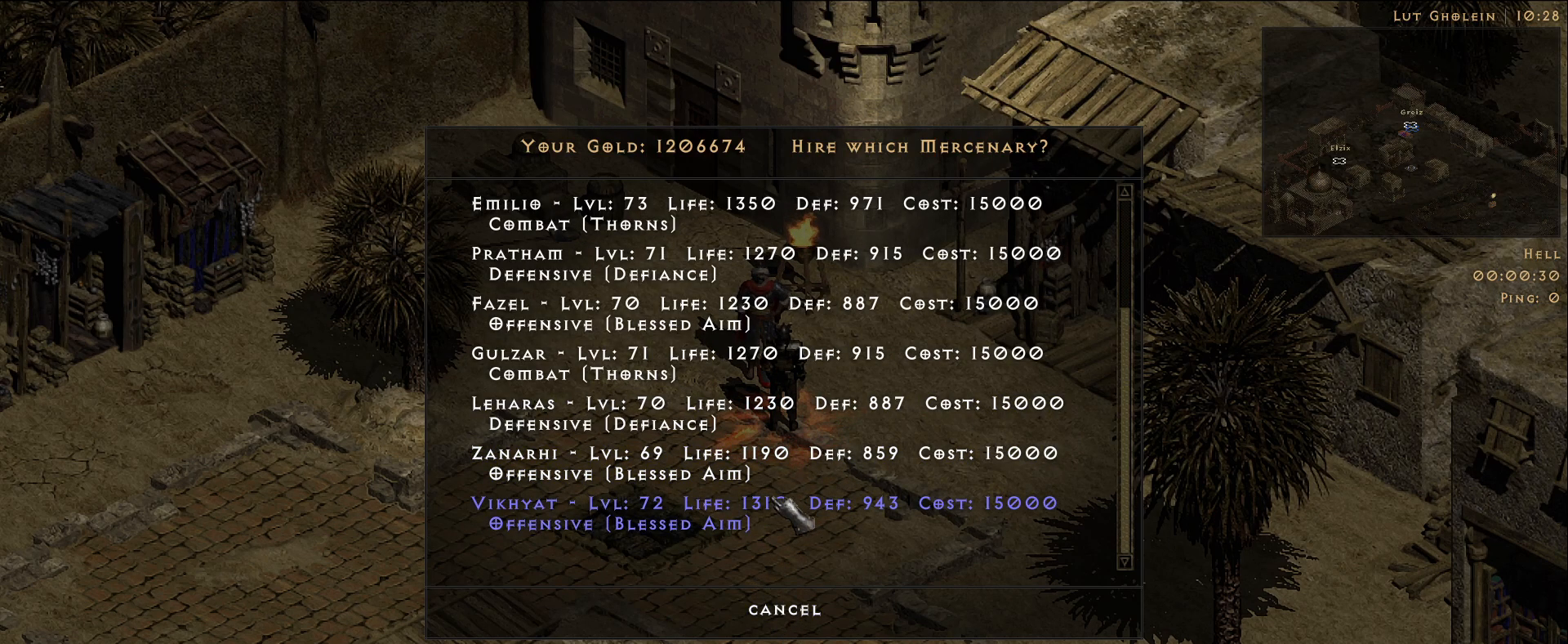
{"keys": [], "mouse": [], "events": []}
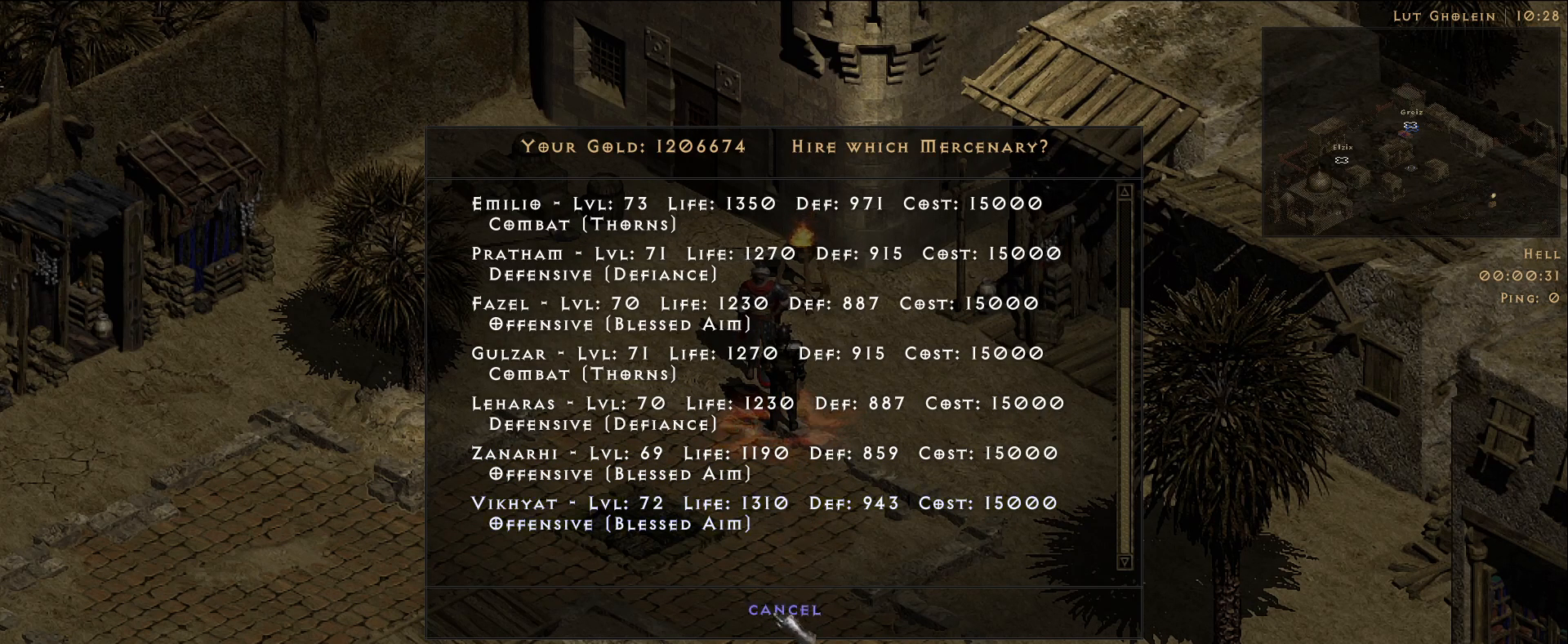
{"keys": [], "mouse": [], "events": [[250, "mouse_left", "down"], [333, "mouse_left", "up"]]}
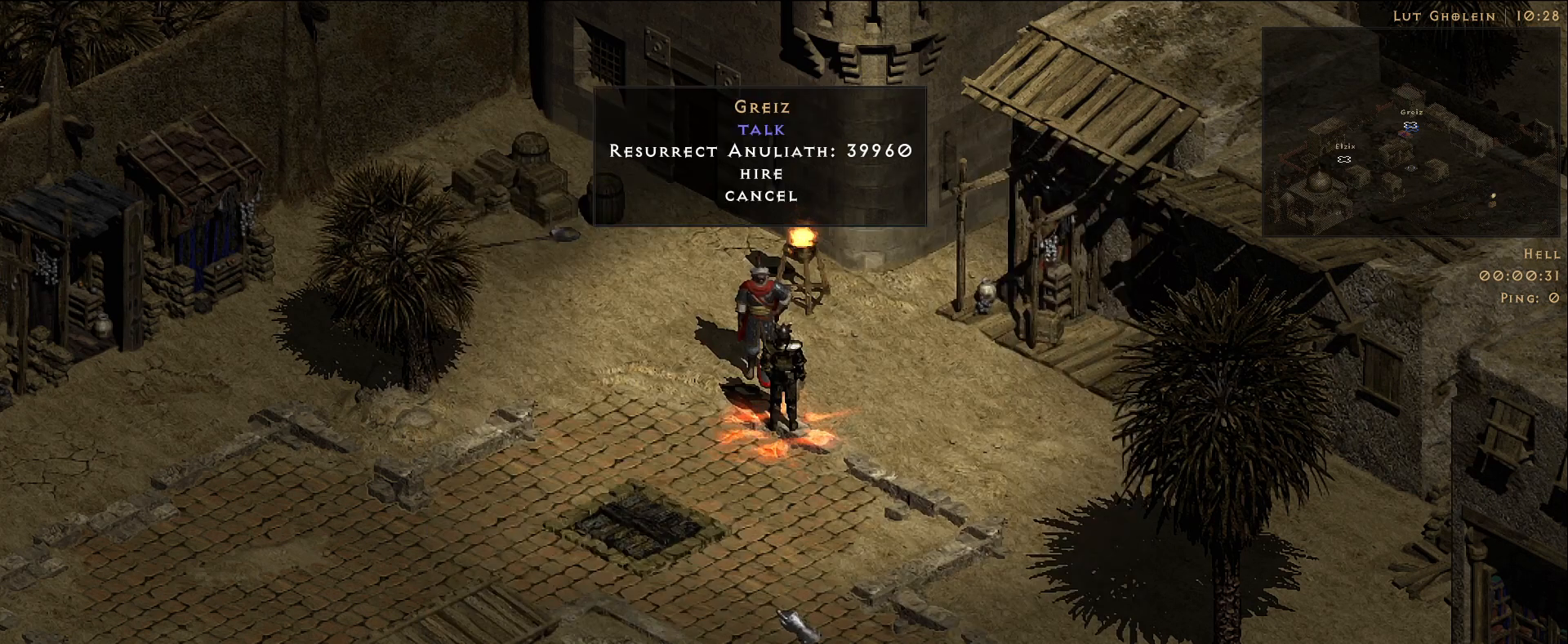
{"keys": [], "mouse": [], "events": [[250, "mouse_left", "down"], [366, "mouse_left", "up"]]}
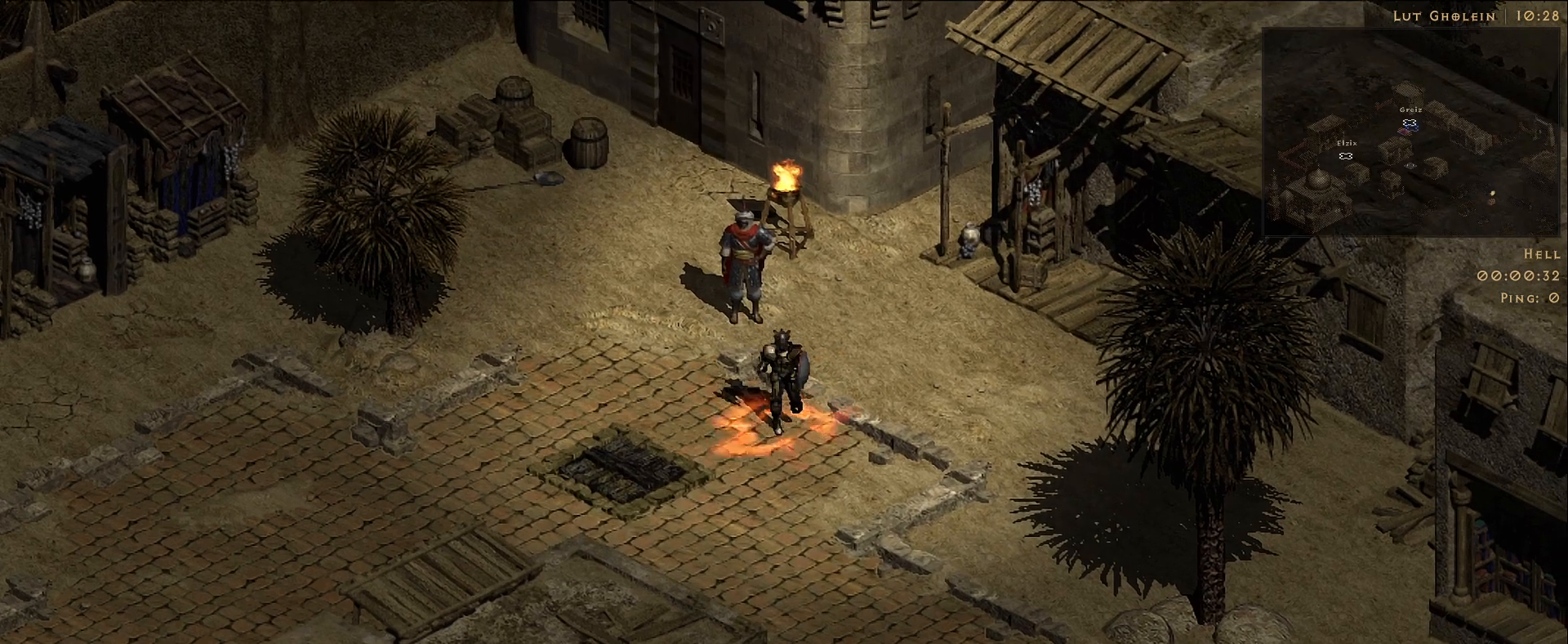
{"keys": [], "mouse": [], "events": [[16, "mouse_left", "down"], [166, "mouse_left", "up"], [250, "mouse_left", "down"], [383, "mouse_left", "up"]]}
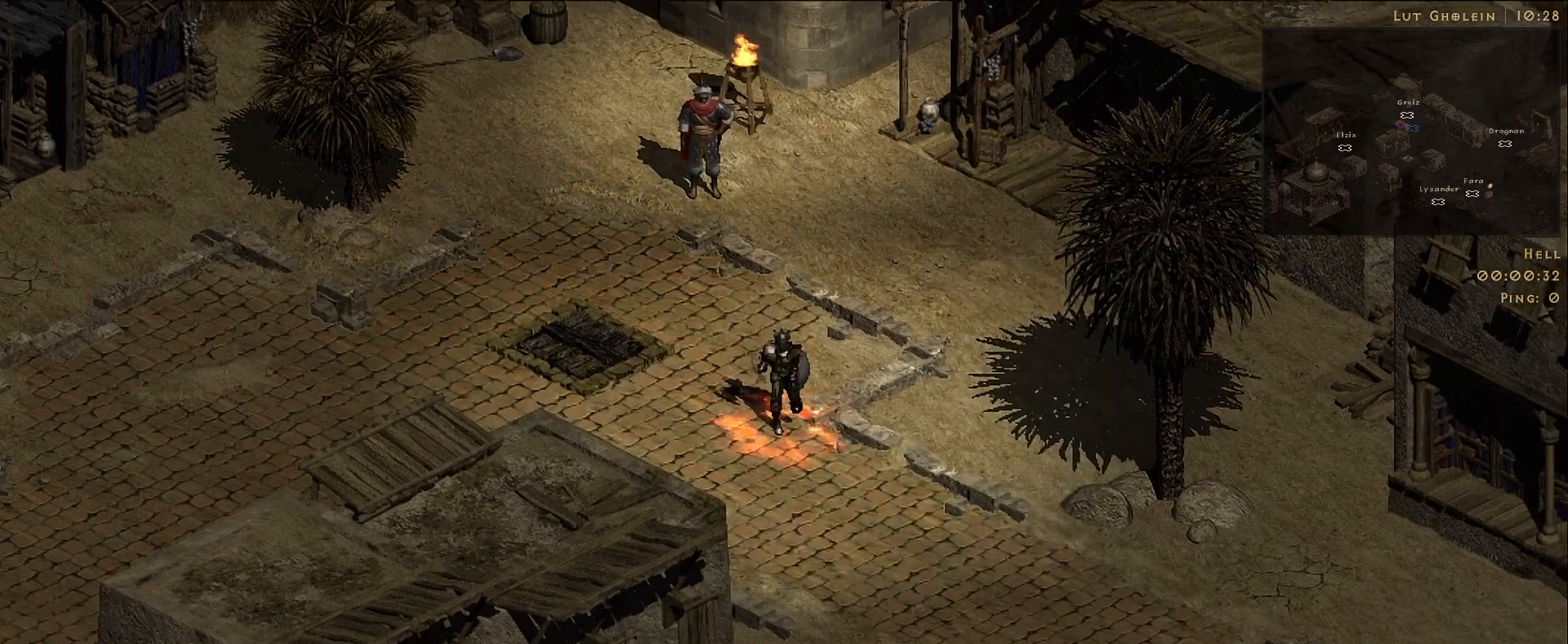
{"keys": [], "mouse": [], "events": [[33, "mouse_left", "down"], [183, "mouse_left", "up"], [316, "mouse_left", "down"], [433, "mouse_left", "up"]]}
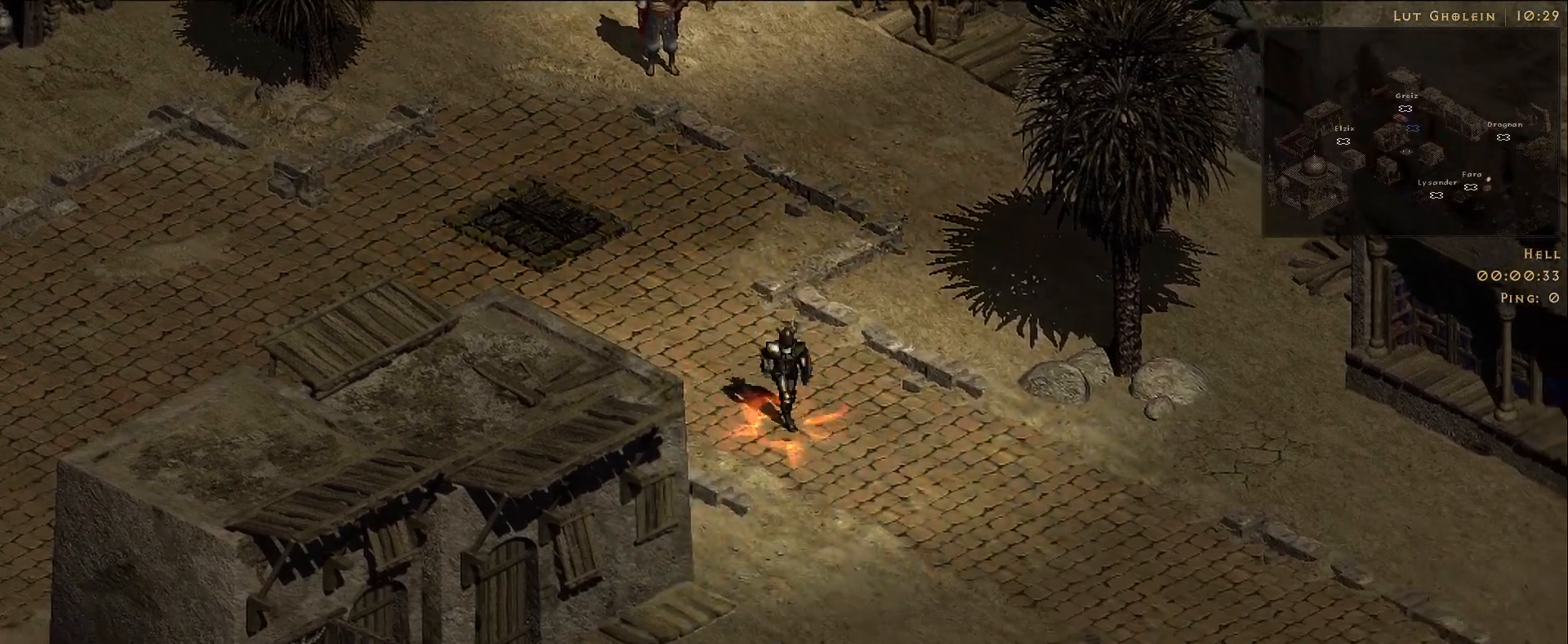
{"keys": [], "mouse": [], "events": [[233, "mouse_left", "down"], [350, "mouse_left", "up"]]}
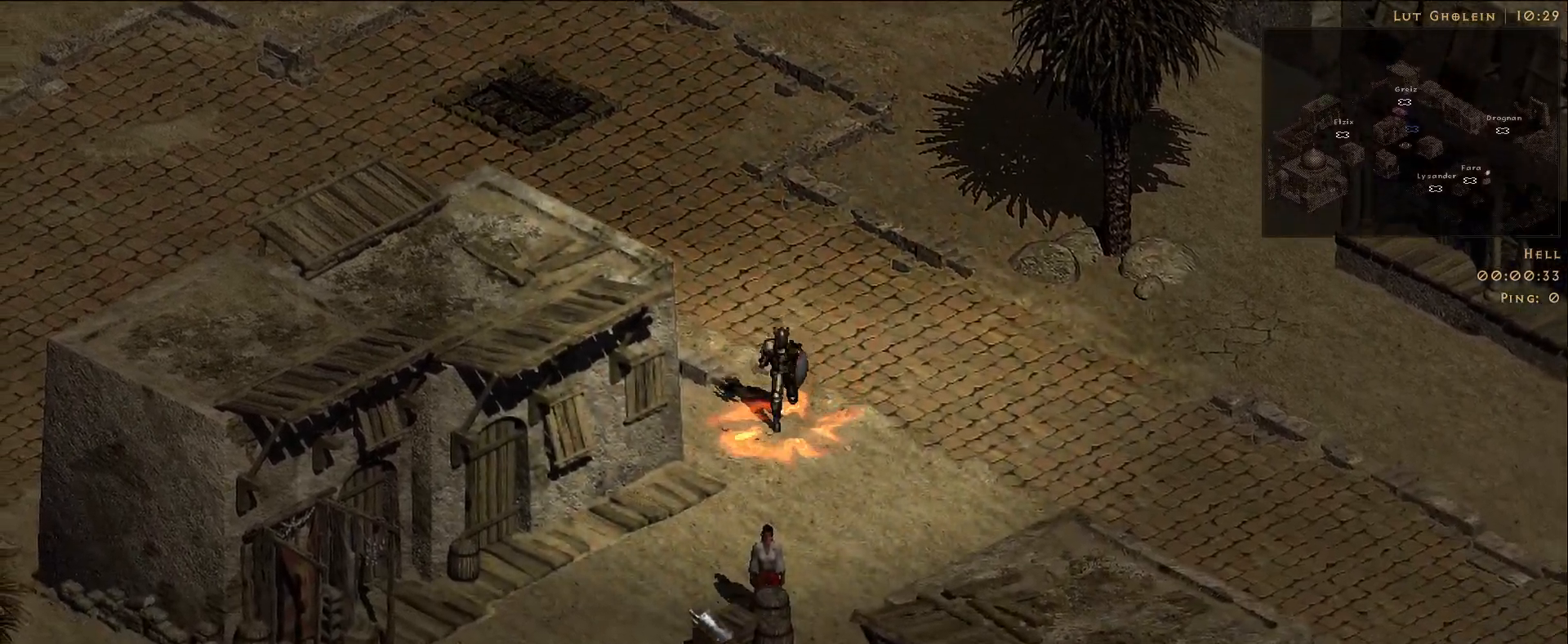
{"keys": [], "mouse": [], "events": [[50, "mouse_left", "down"], [166, "mouse_left", "up"], [300, "mouse_left", "down"], [400, "mouse_left", "up"]]}
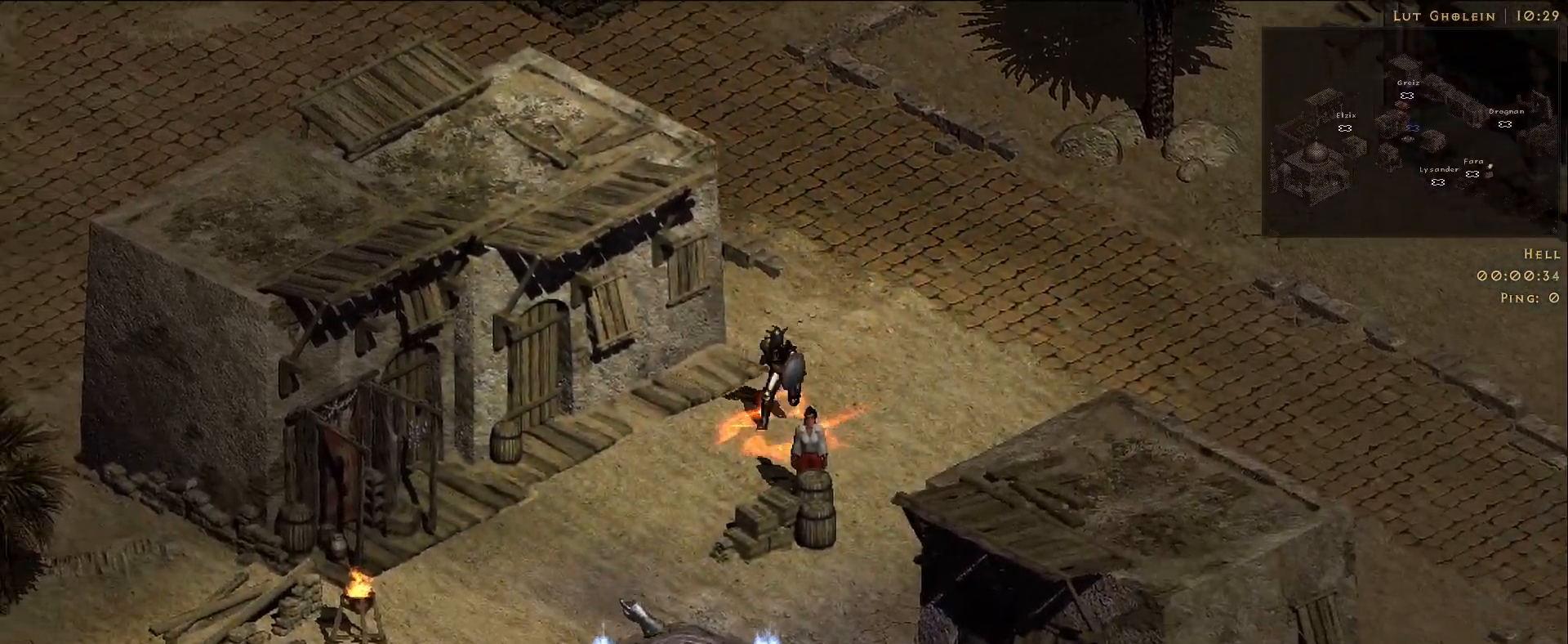
{"keys": [], "mouse": [], "events": [[283, "mouse_left", "down"], [383, "mouse_left", "up"]]}
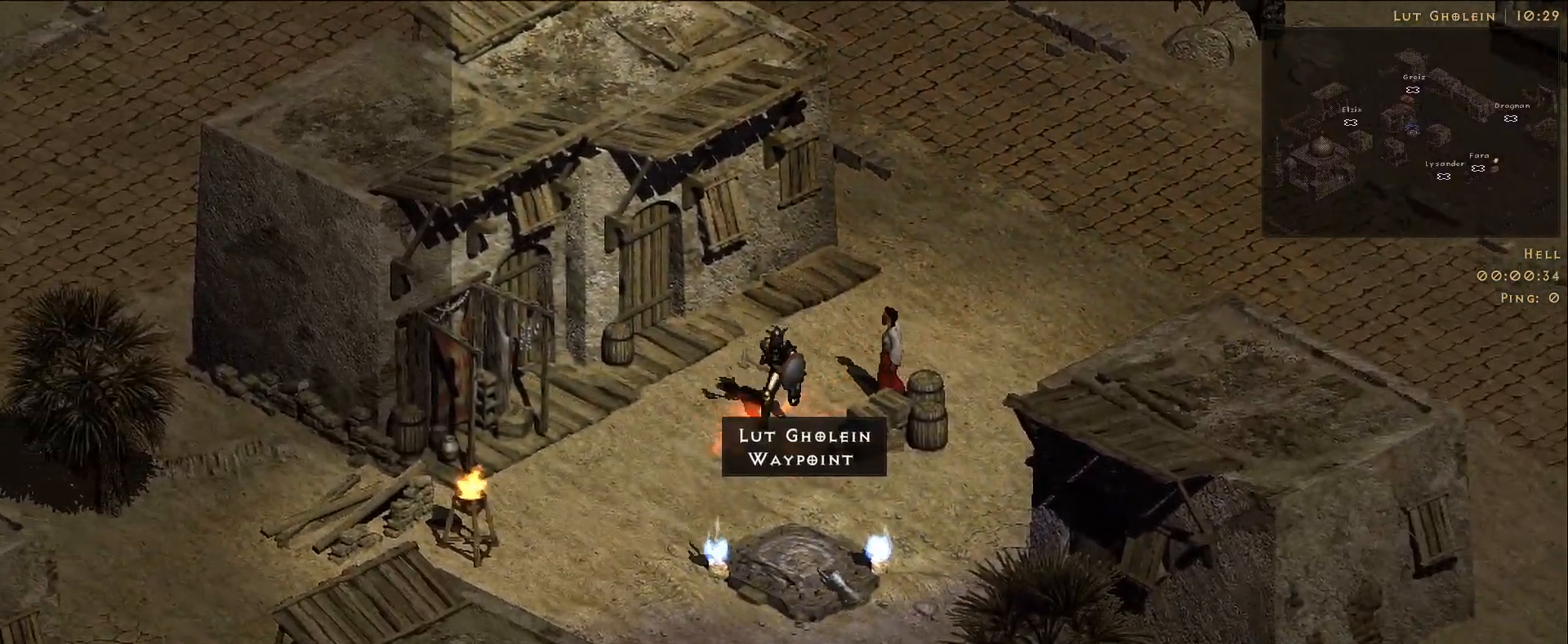
{"keys": [], "mouse": [], "events": []}
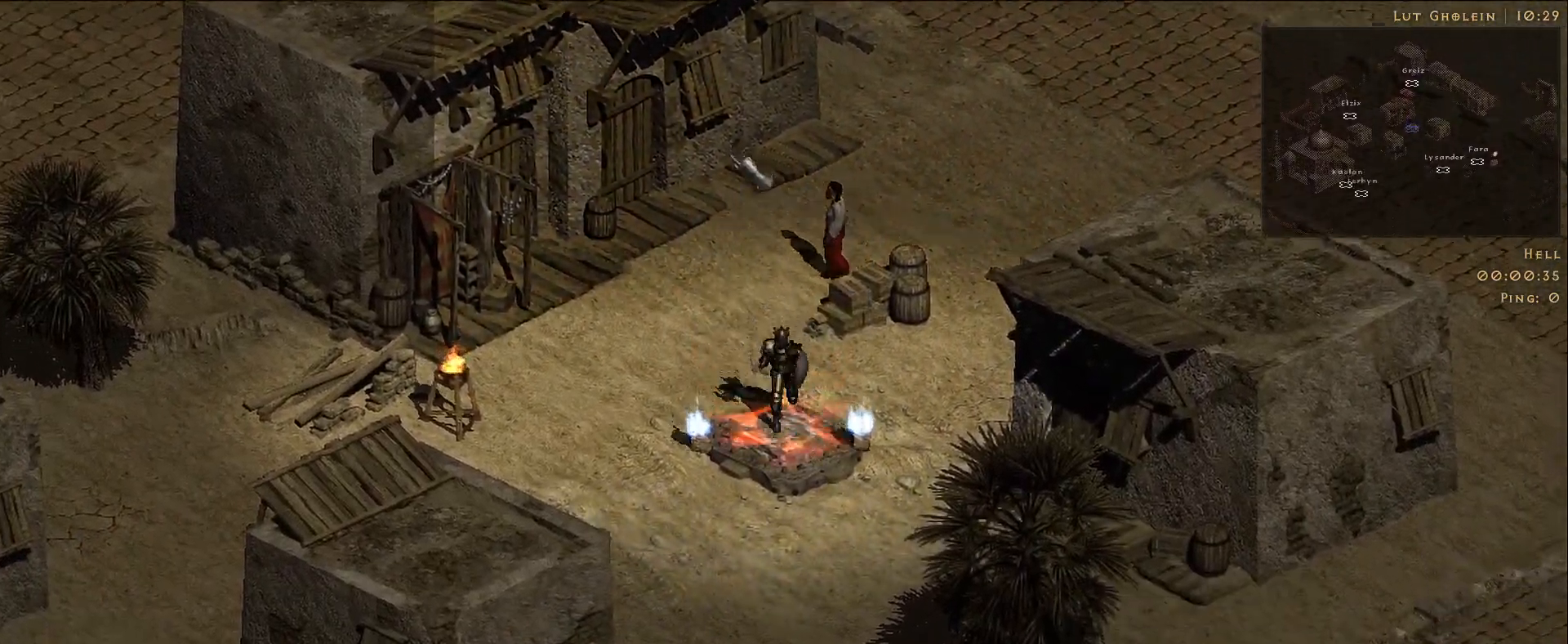
{"keys": [], "mouse": [], "events": []}
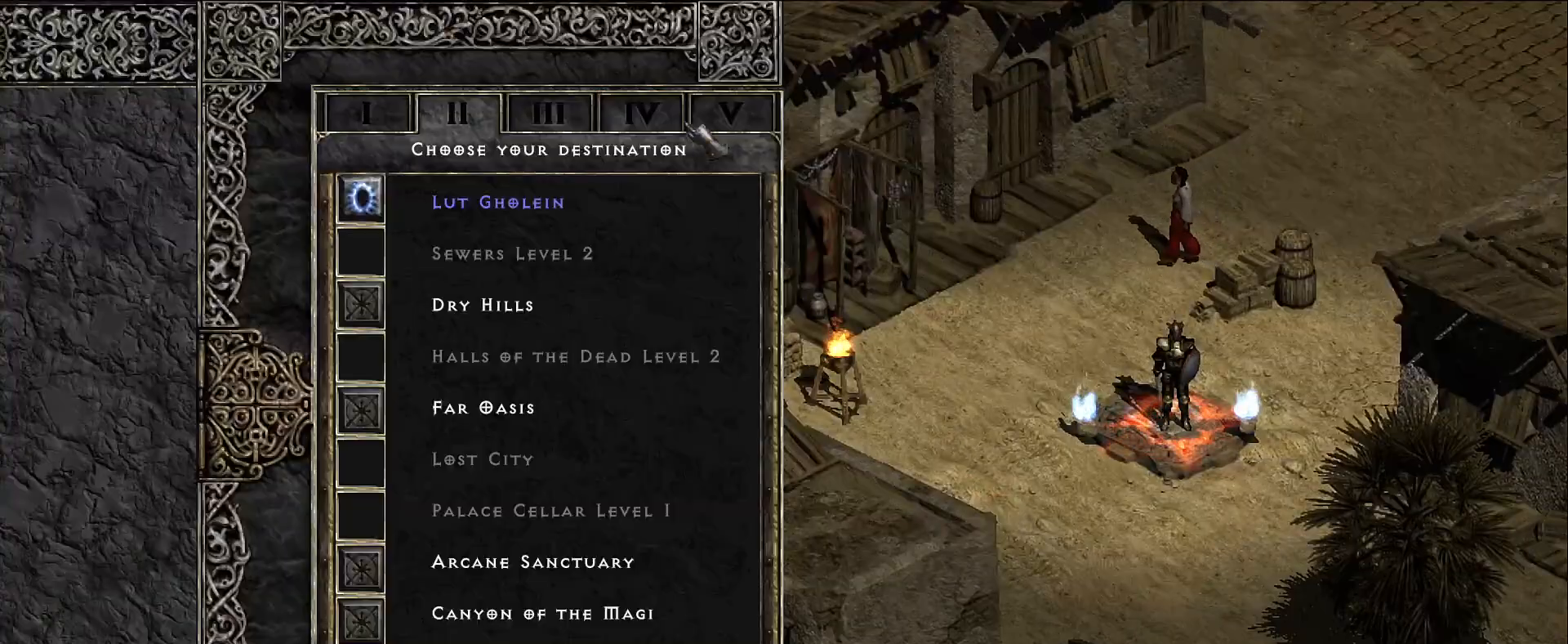
{"keys": [], "mouse": [], "events": [[150, "mouse_left", "down"], [200, "mouse_left", "up"], [350, "mouse_left", "down"], [433, "mouse_left", "up"]]}
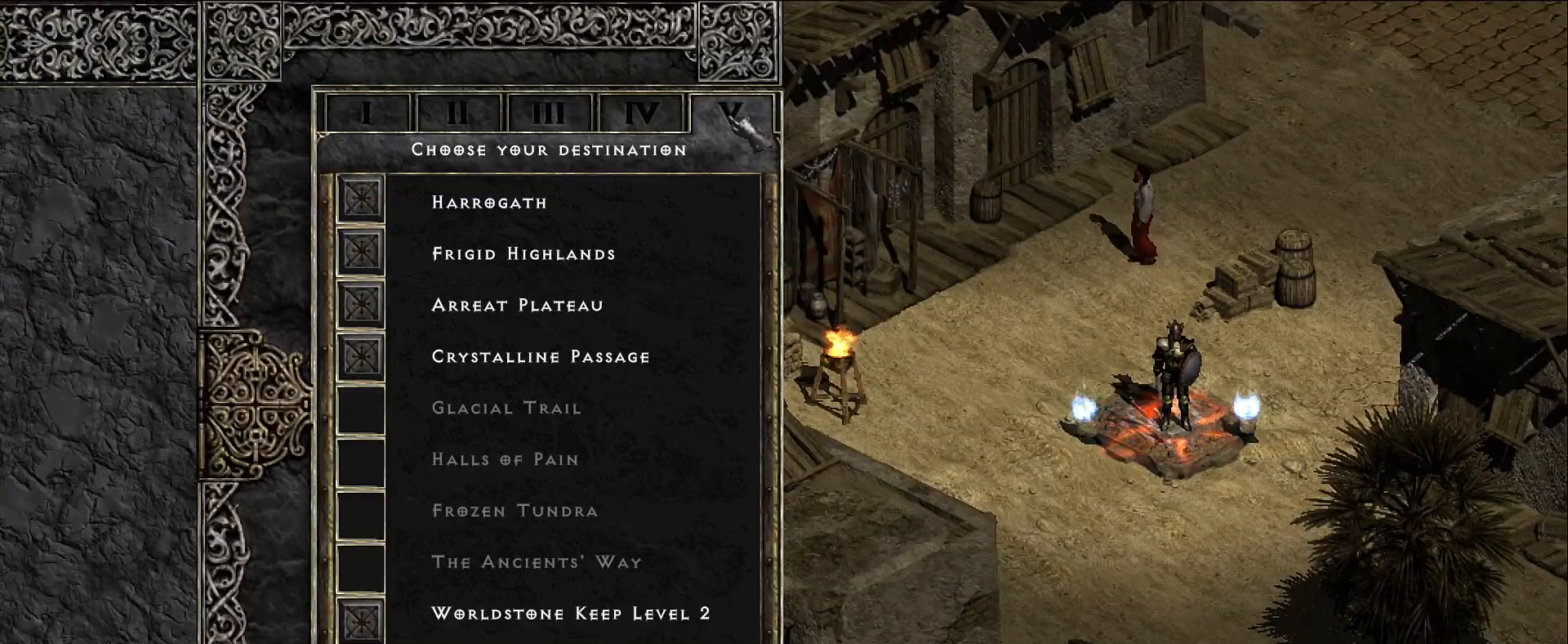
{"keys": [], "mouse": [], "events": [[216, "mouse_left", "down"], [316, "mouse_left", "up"]]}
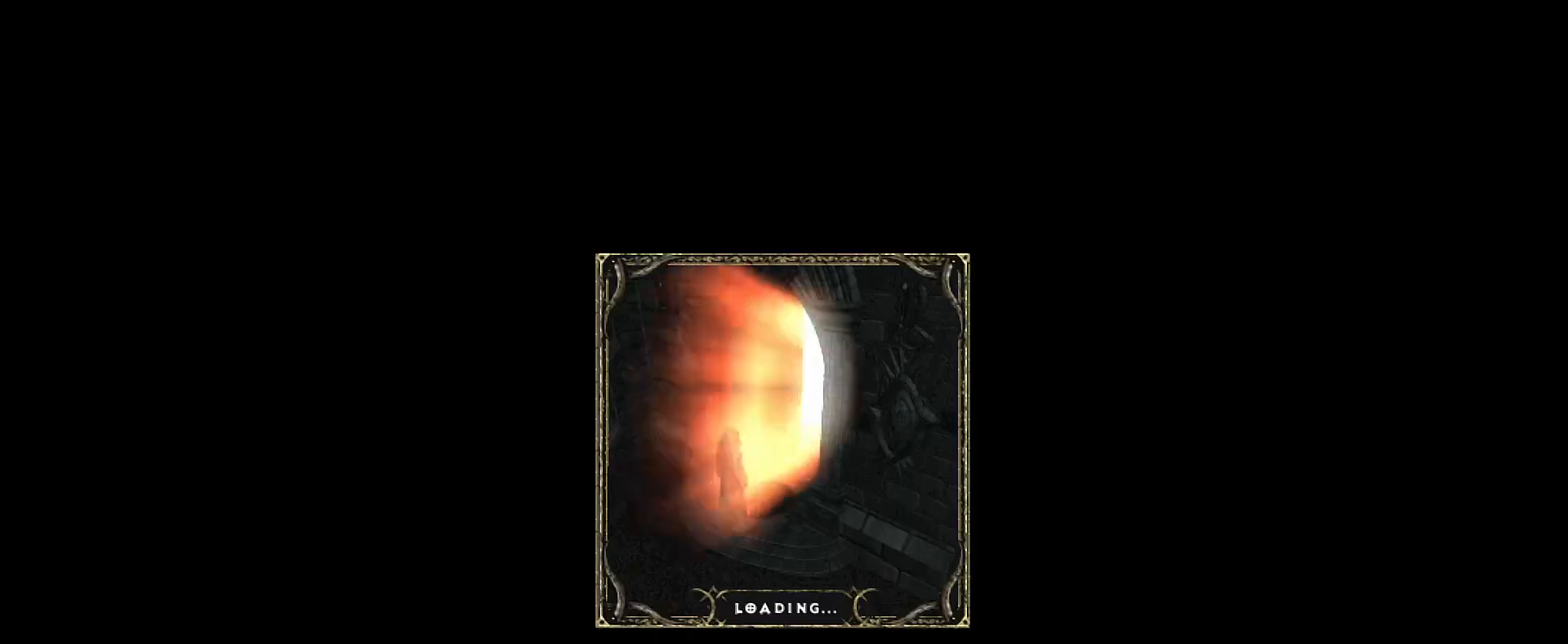
{"keys": [], "mouse": [], "events": [[116, "q", "down"], [200, "q", "up"]]}
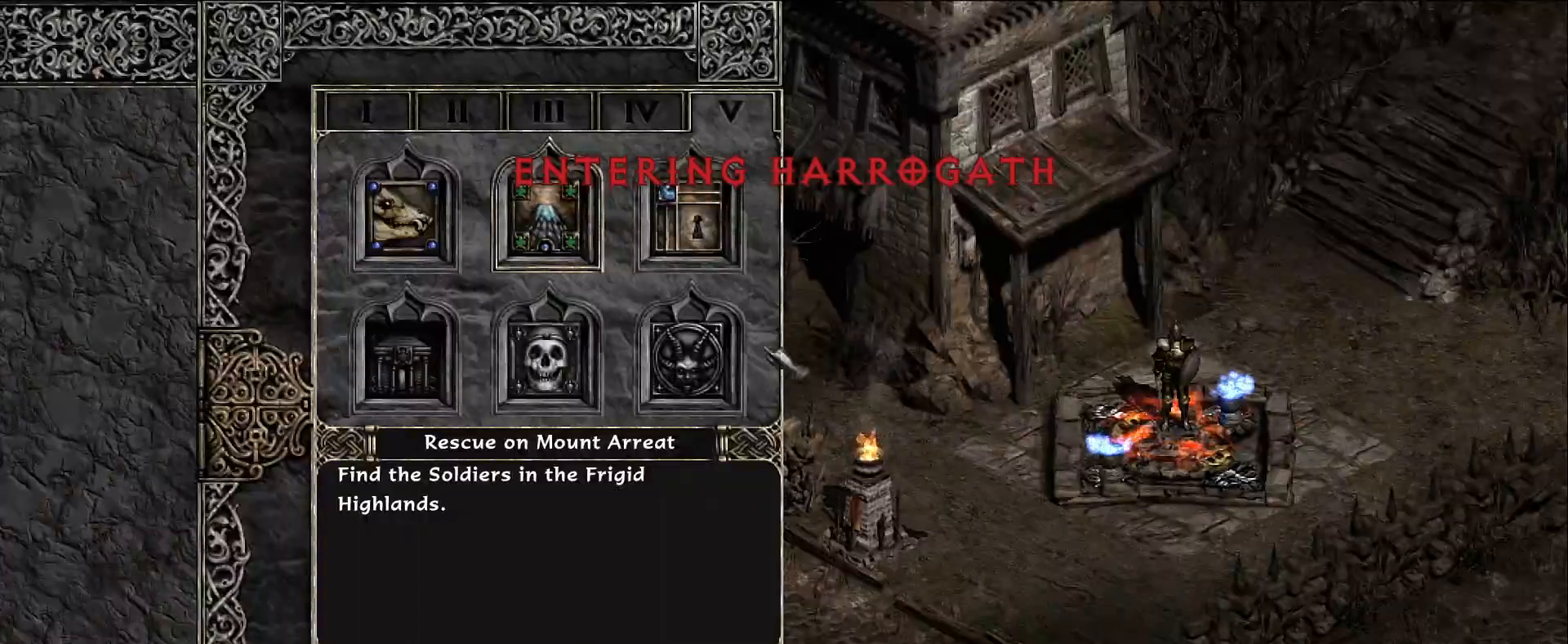
{"keys": [], "mouse": [], "events": [[300, "mouse_left", "down"], [400, "mouse_left", "up"]]}
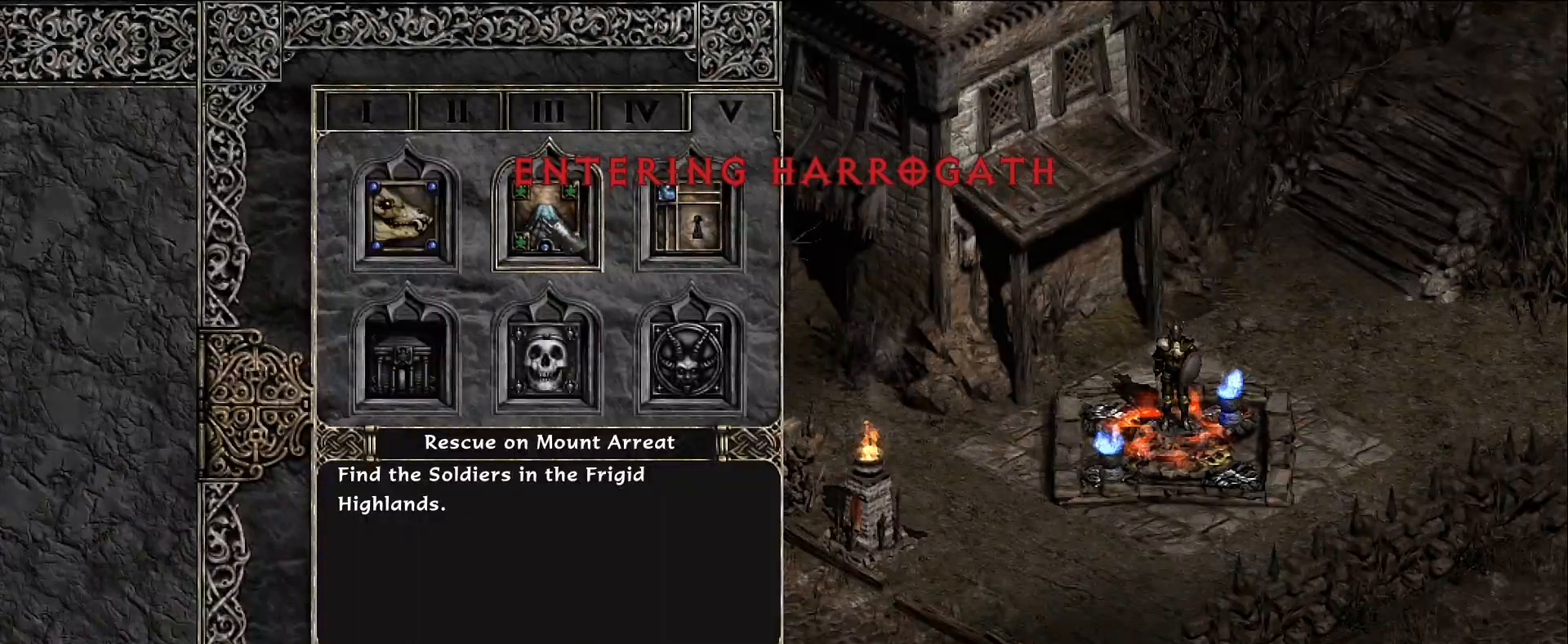
{"keys": [], "mouse": [], "events": []}
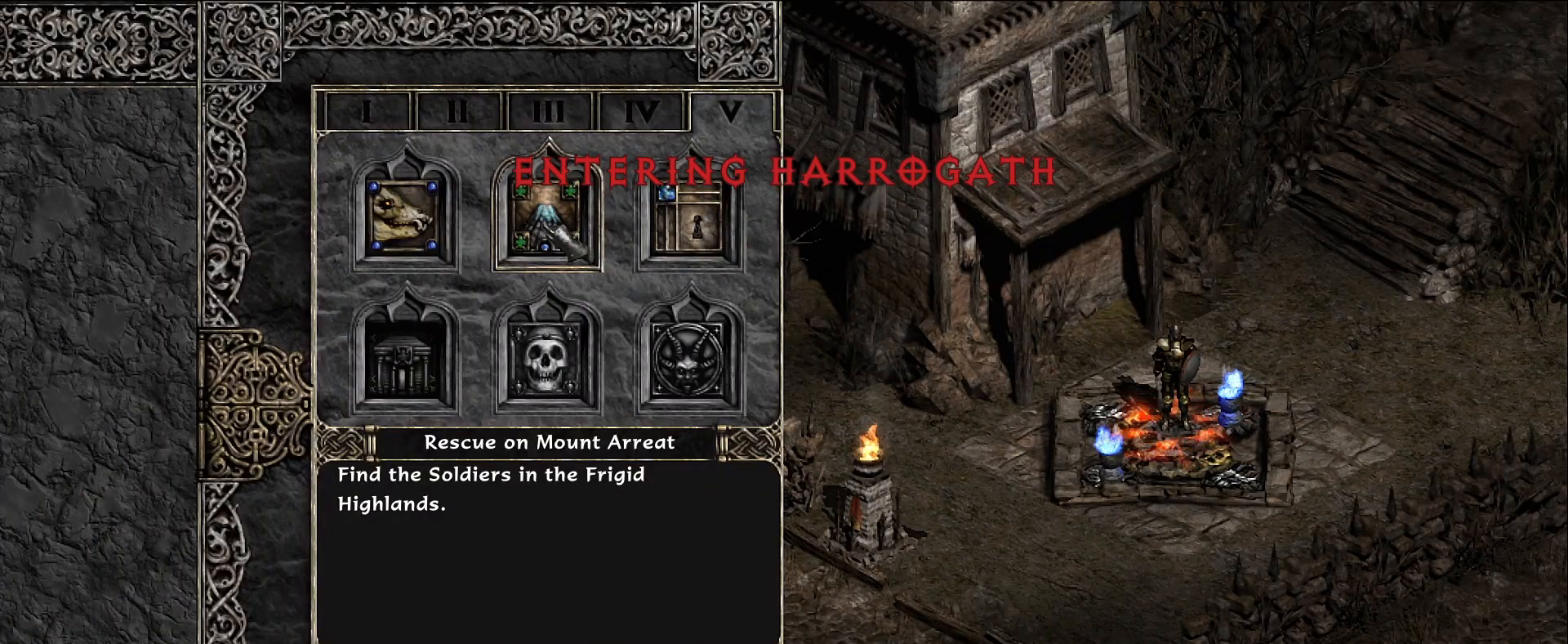
{"keys": [], "mouse": [], "events": []}
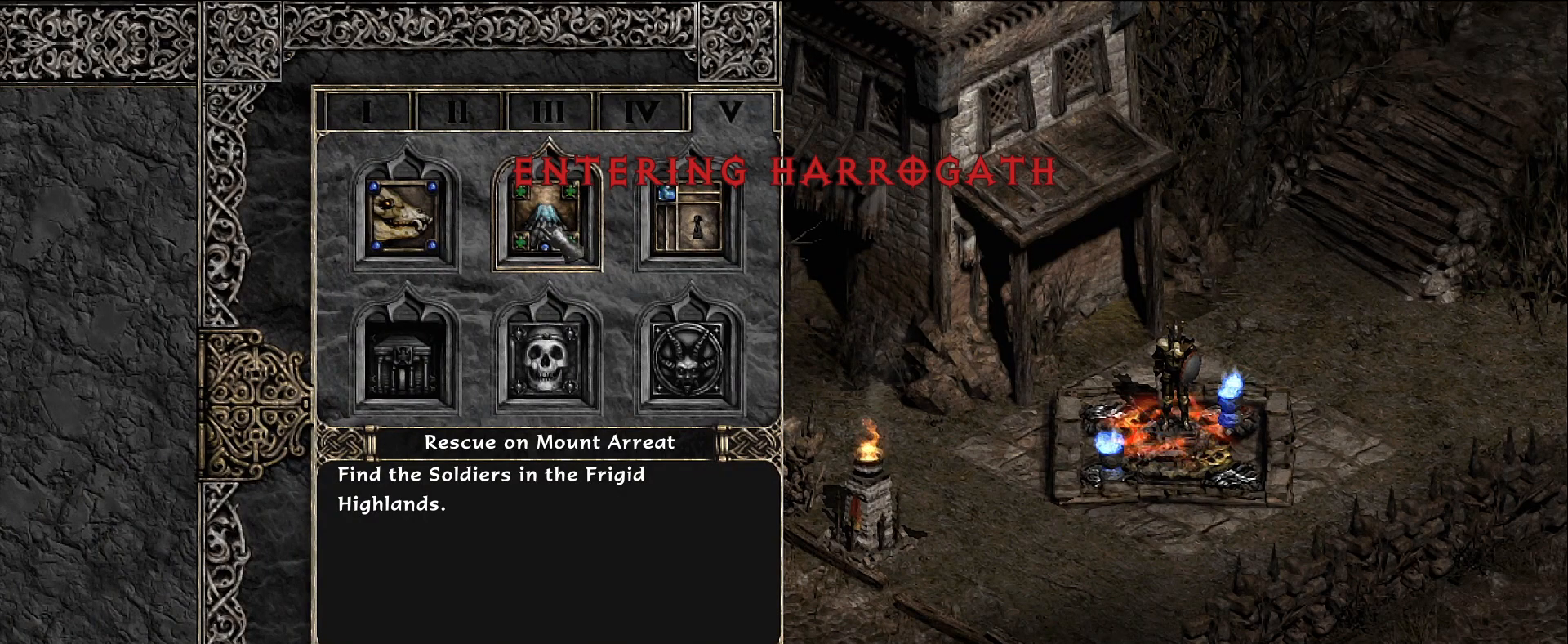
{"keys": [], "mouse": [], "events": [[33, "space", "down"], [116, "space", "up"], [350, "mouse_left", "down"], [416, "mouse_left", "up"]]}
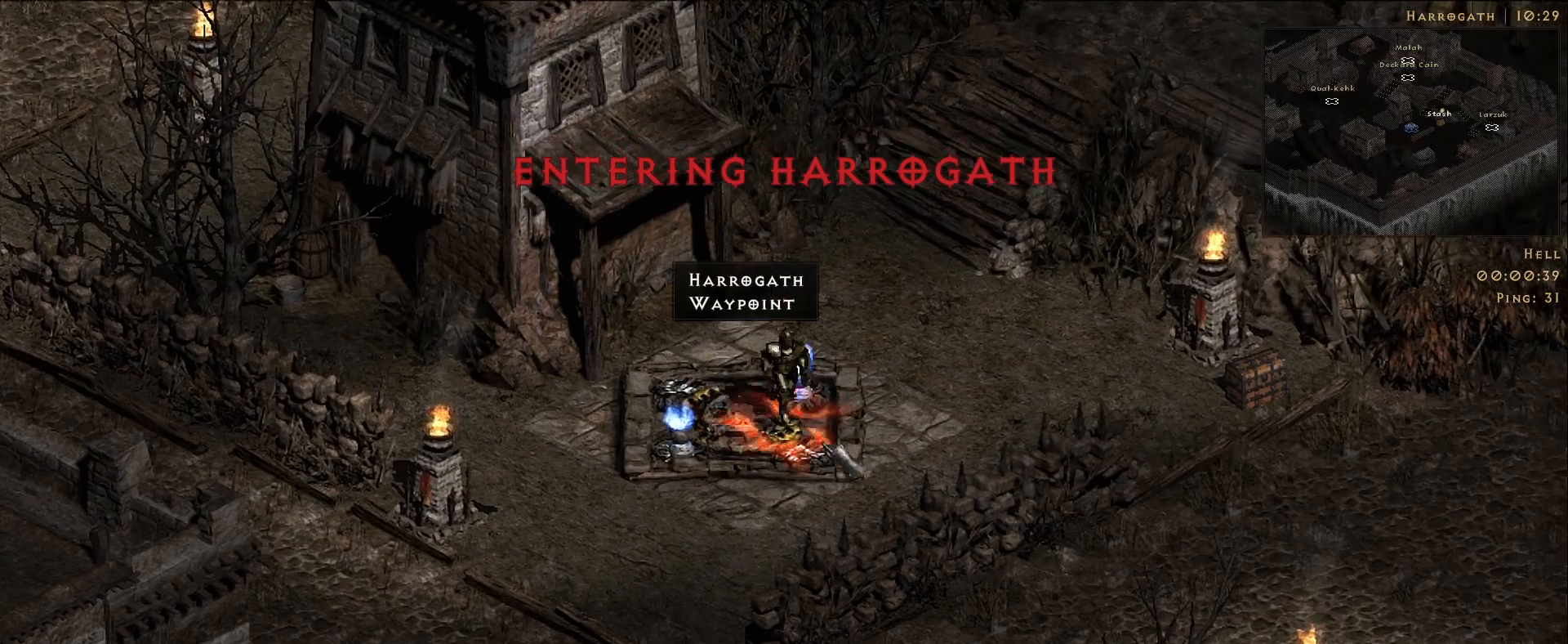
{"keys": [], "mouse": [], "events": [[50, "mouse_left", "down"], [116, "mouse_left", "up"]]}